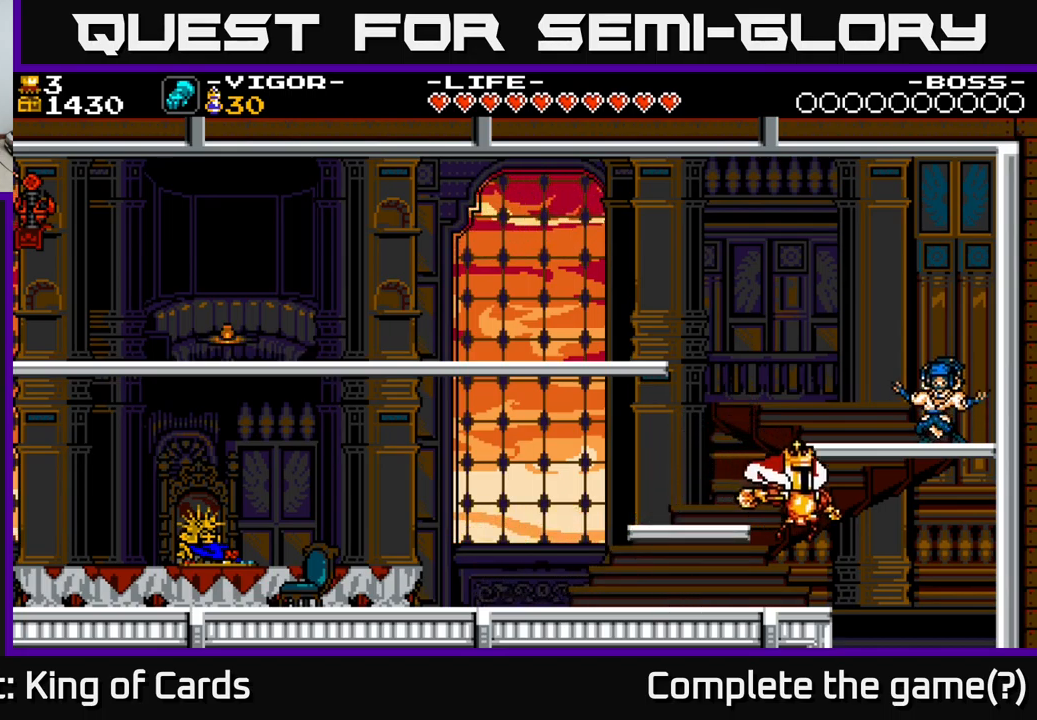
Gameplay with a controller (Xbox layout); each line is a JSON object with the inputs held at the frame after it. "events" lists button and stick changes between this image and that frame as [ms after this image, input, new state], when the widget could be followed in between. Not read: left_stick.
{"buttons": ["DPAD_RIGHT"], "right_stick": "center", "events": []}
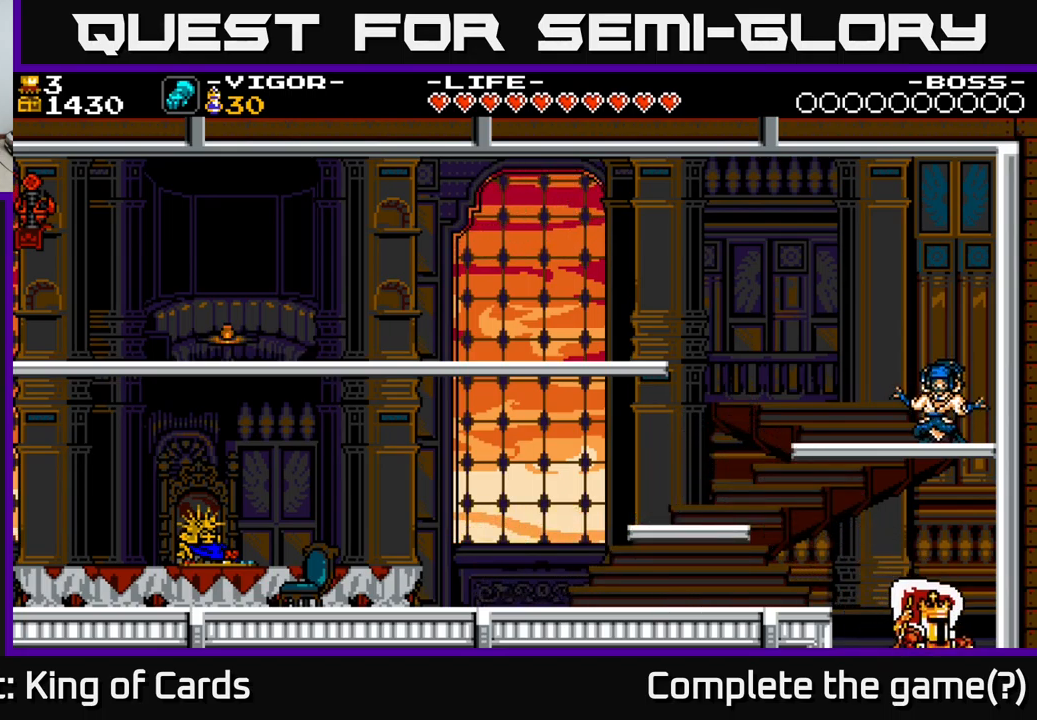
{"buttons": ["DPAD_LEFT"], "right_stick": "center", "events": [[183, "DPAD_RIGHT", "up"], [500, "DPAD_LEFT", "down"]]}
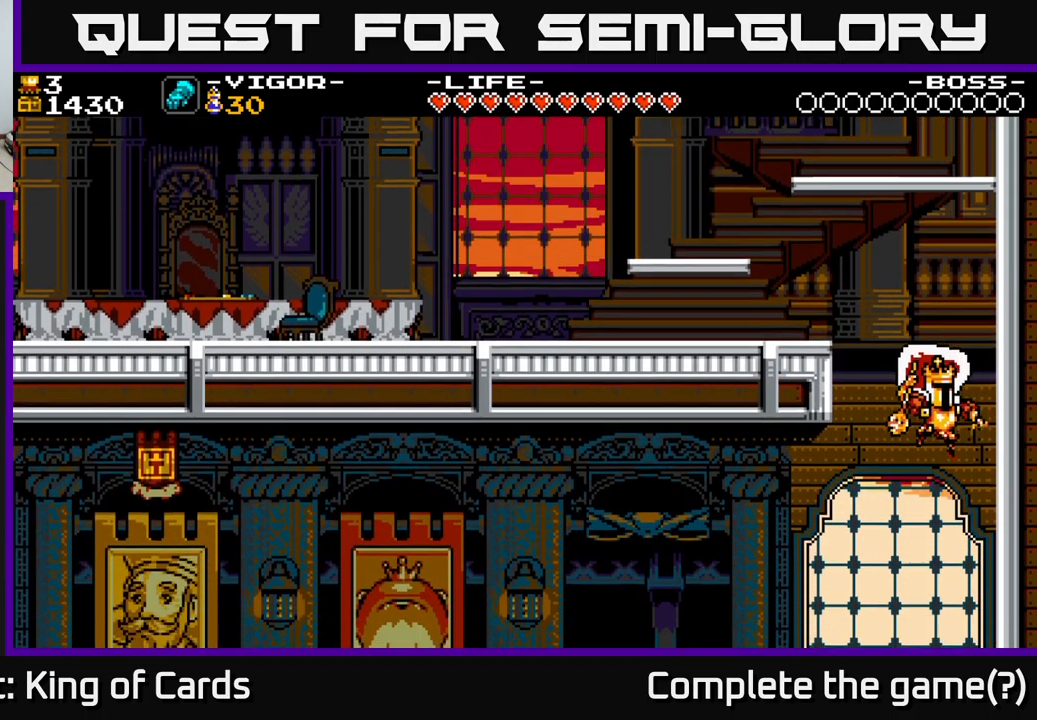
{"buttons": ["DPAD_LEFT"], "right_stick": "center", "events": [[150, "DPAD_LEFT", "up"], [400, "DPAD_LEFT", "down"]]}
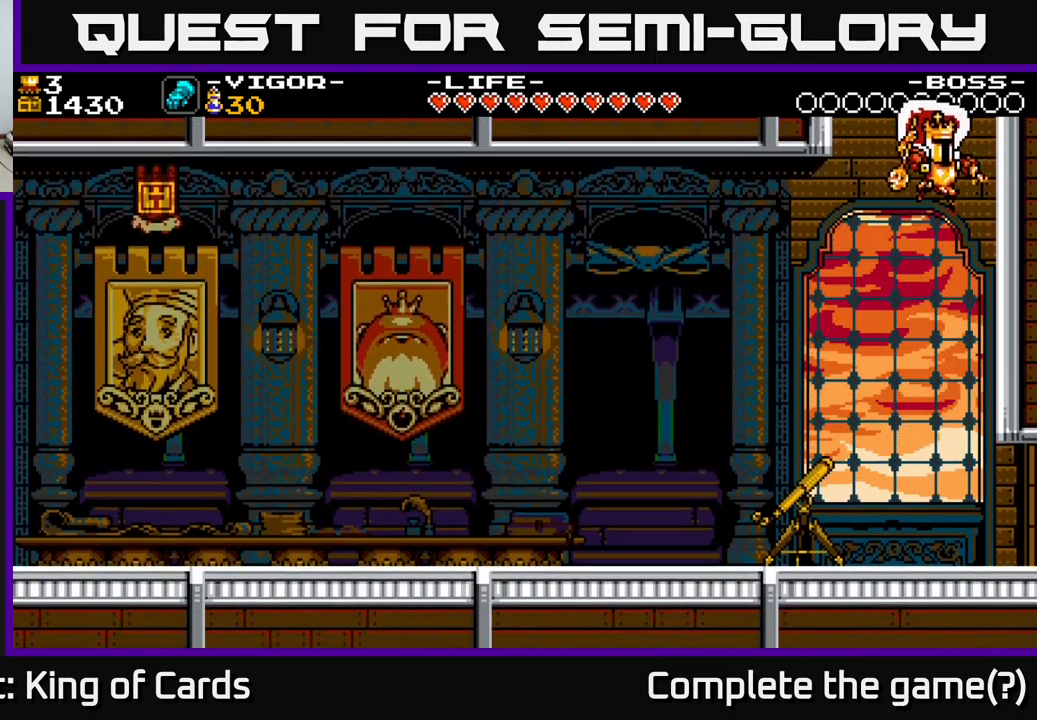
{"buttons": [], "right_stick": "center", "events": [[500, "DPAD_LEFT", "up"]]}
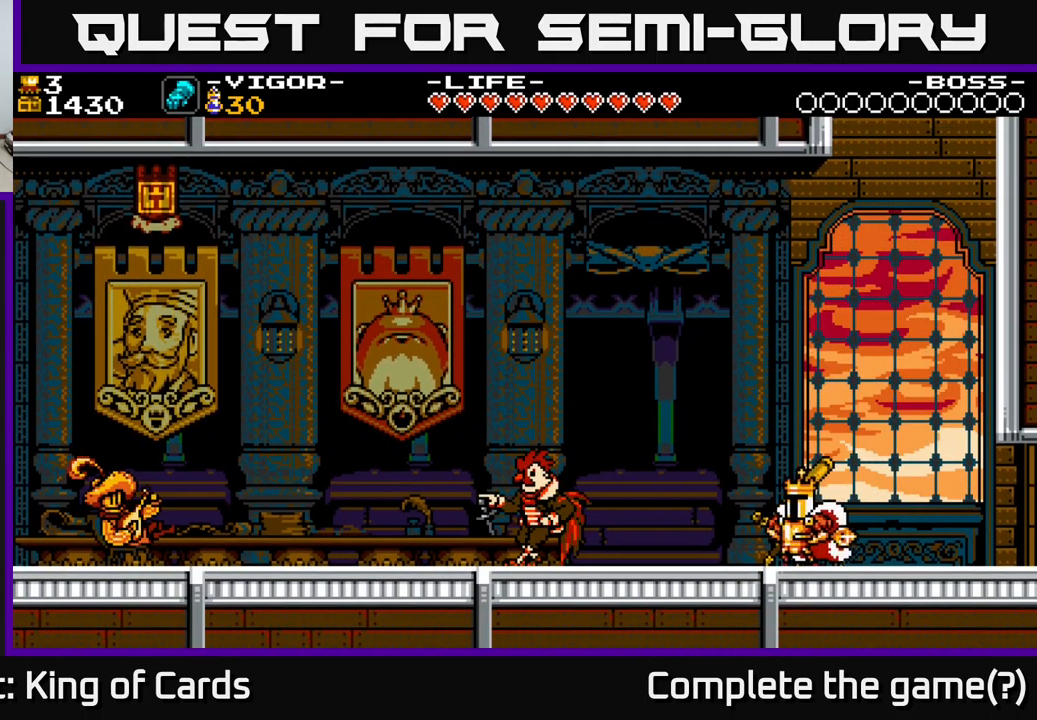
{"buttons": ["DPAD_RIGHT"], "right_stick": "center", "events": [[167, "DPAD_RIGHT", "down"]]}
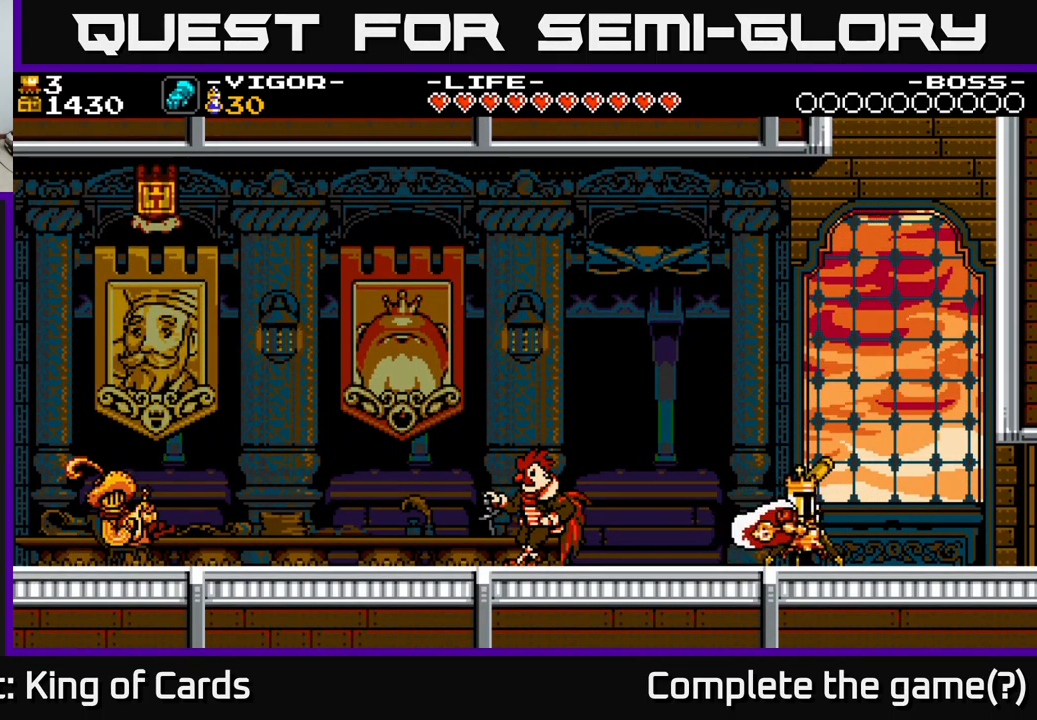
{"buttons": ["DPAD_RIGHT"], "right_stick": "center", "events": []}
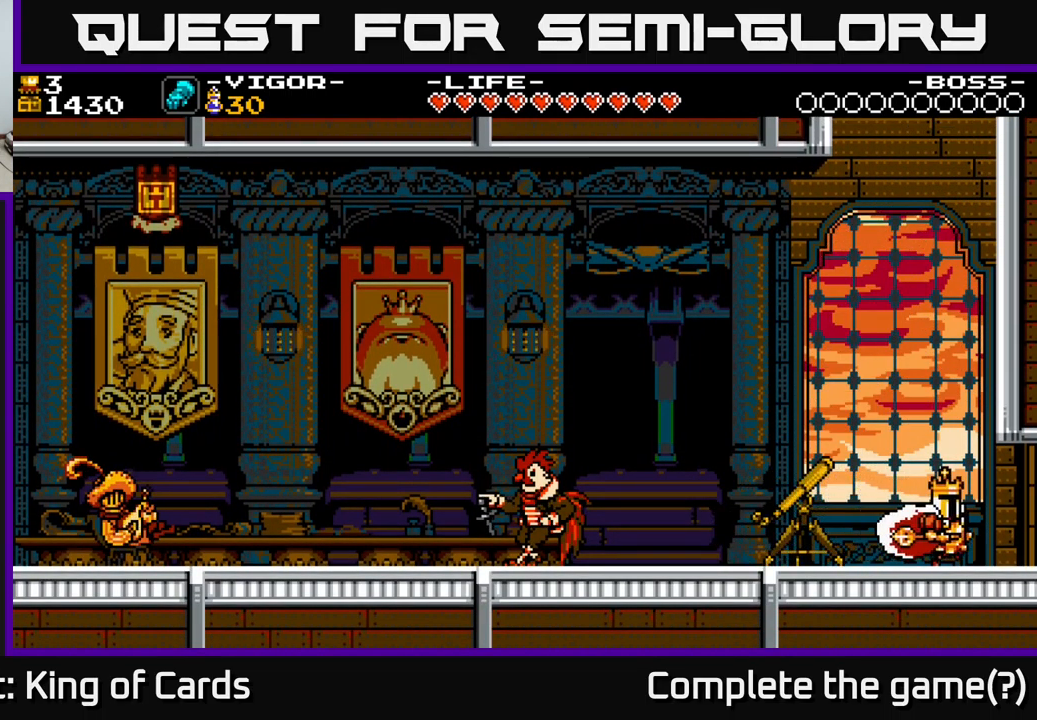
{"buttons": ["DPAD_LEFT"], "right_stick": "center", "events": [[83, "DPAD_RIGHT", "up"], [183, "DPAD_LEFT", "down"]]}
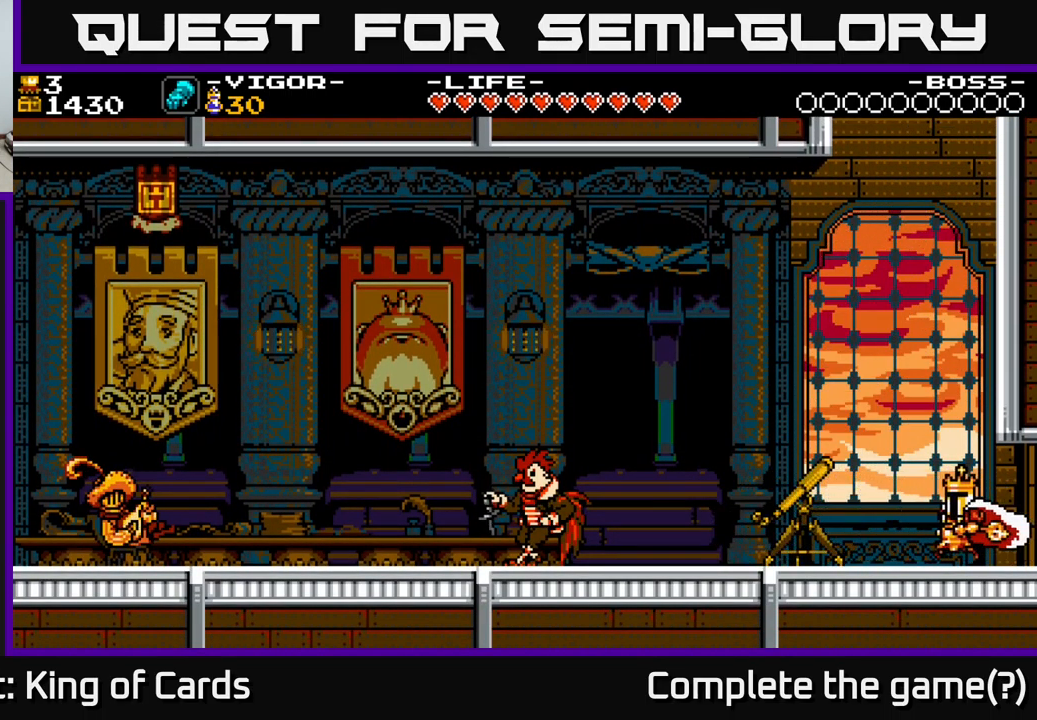
{"buttons": ["DPAD_LEFT"], "right_stick": "center", "events": [[200, "A", "down"], [300, "A", "up"]]}
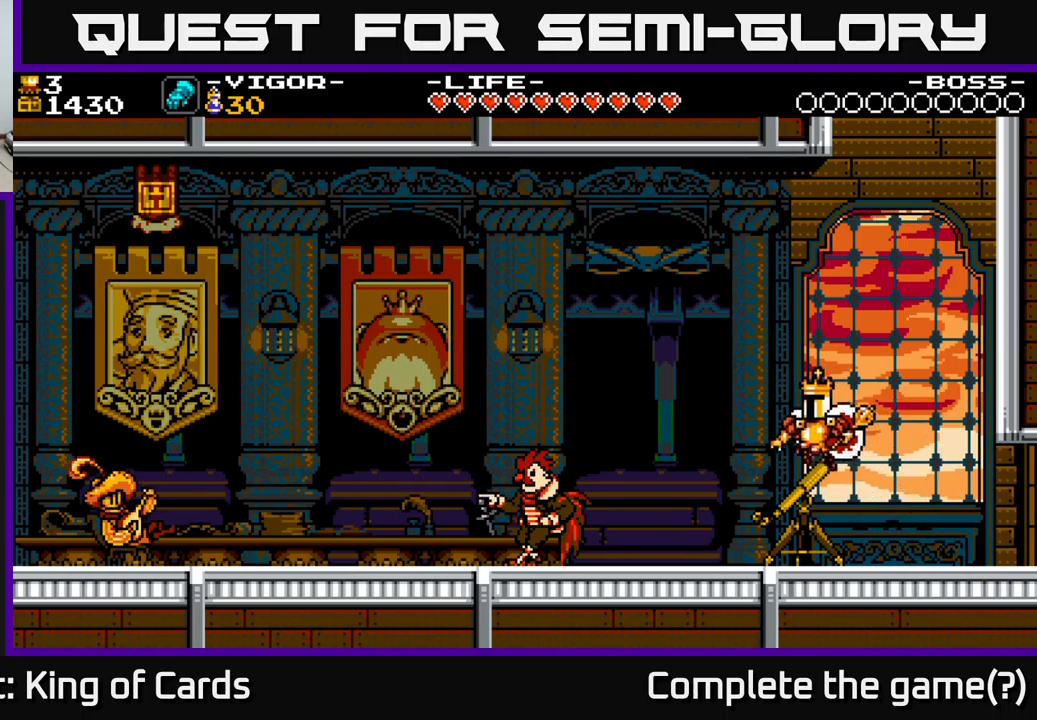
{"buttons": ["DPAD_UP", "DPAD_LEFT"], "right_stick": "center", "events": [[500, "DPAD_UP", "down"]]}
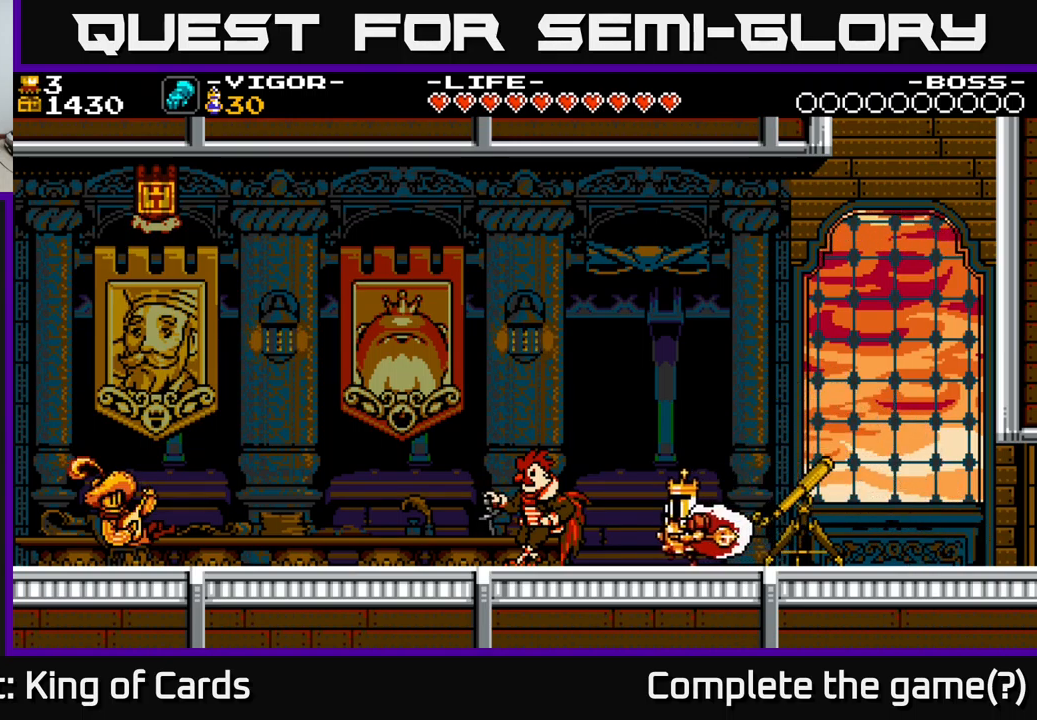
{"buttons": ["DPAD_LEFT"], "right_stick": "center", "events": [[150, "DPAD_UP", "up"]]}
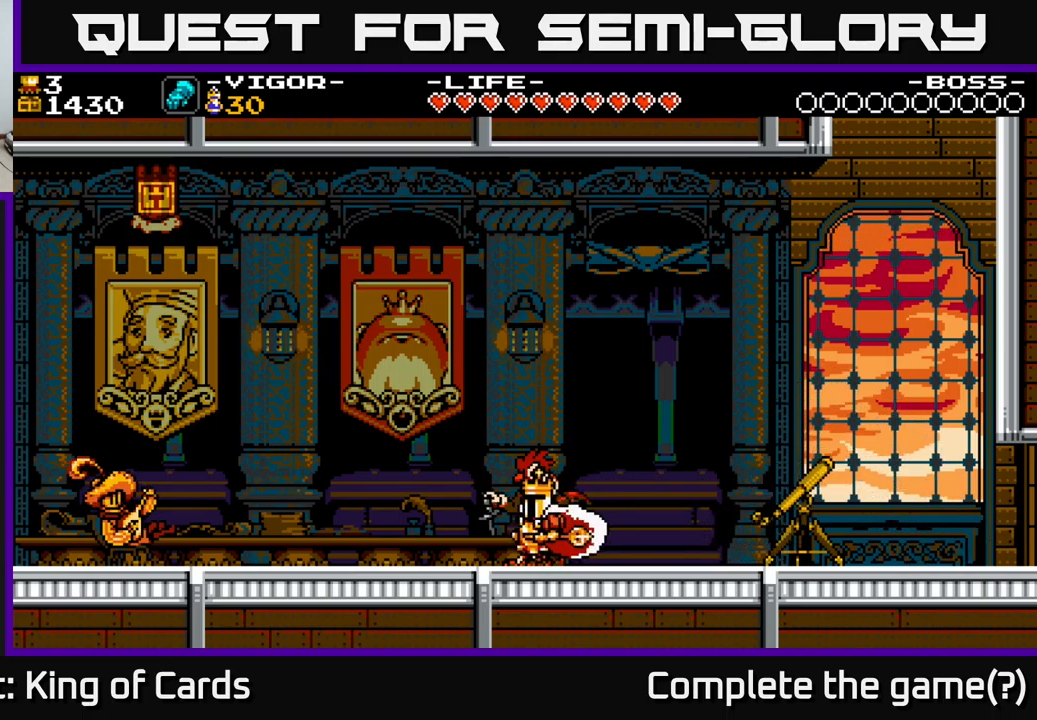
{"buttons": ["DPAD_UP"], "right_stick": "center", "events": [[150, "DPAD_LEFT", "up"], [200, "DPAD_RIGHT", "down"], [400, "DPAD_RIGHT", "up"], [400, "DPAD_UP", "down"]]}
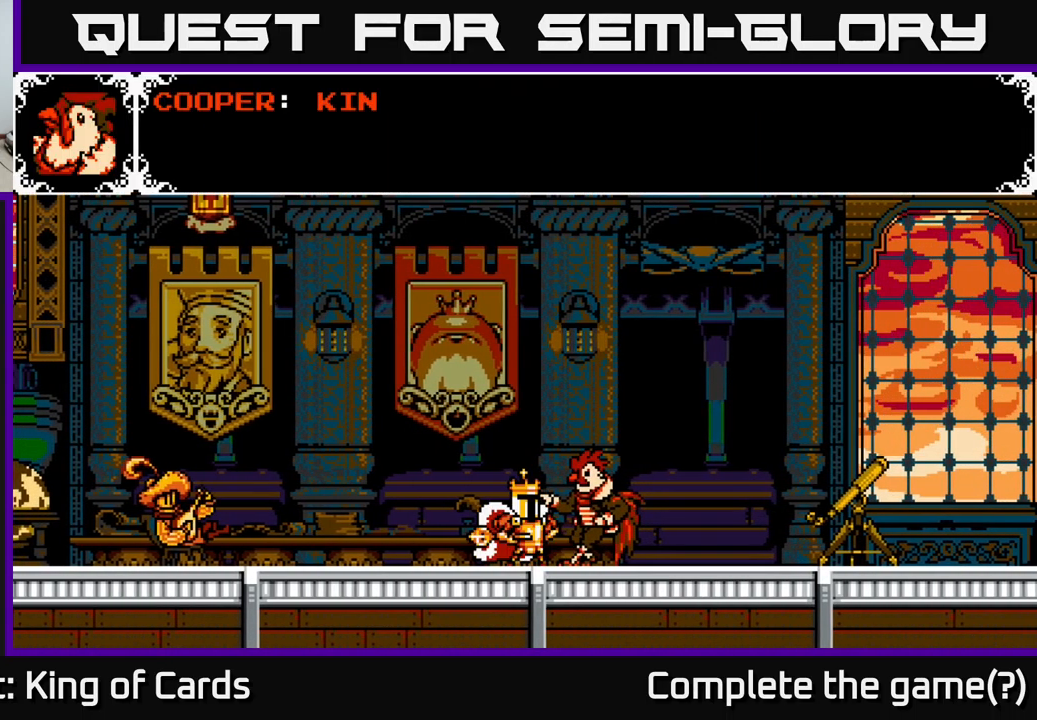
{"buttons": ["A"], "right_stick": "center", "events": [[100, "DPAD_UP", "up"], [284, "A", "down"]]}
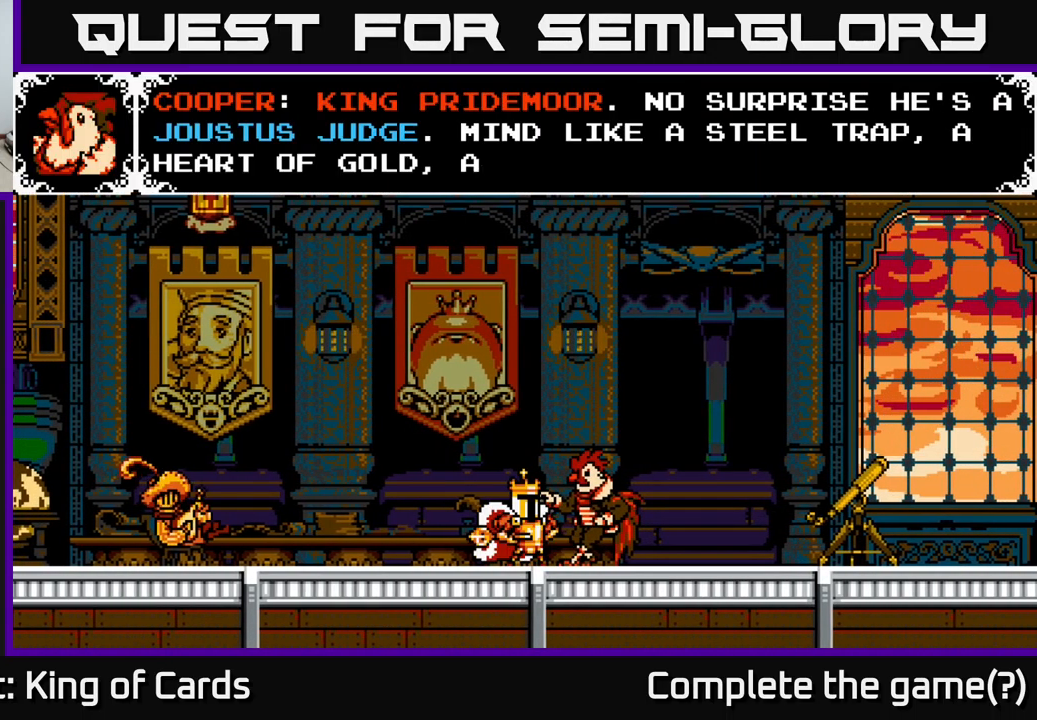
{"buttons": [], "right_stick": "center", "events": [[367, "A", "up"]]}
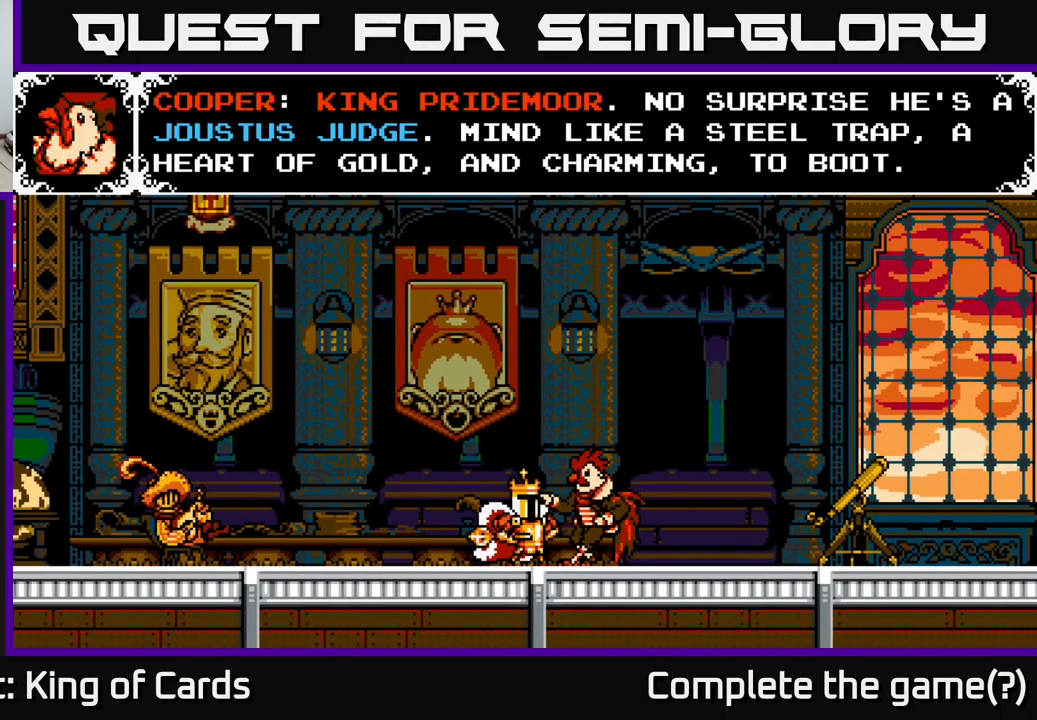
{"buttons": [], "right_stick": "center", "events": []}
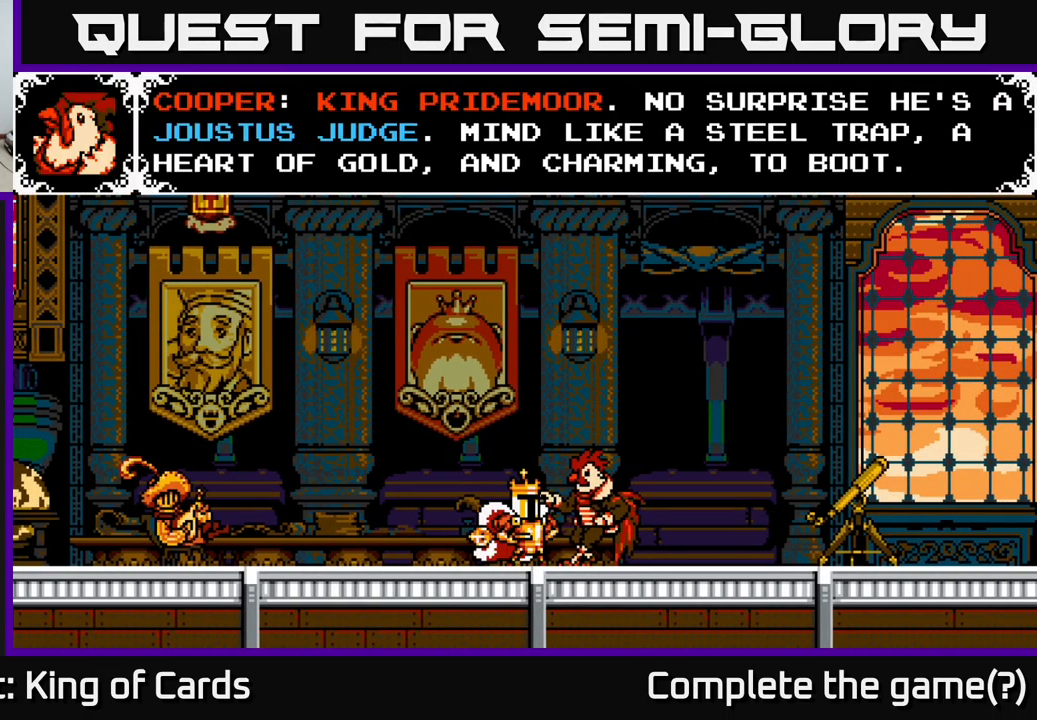
{"buttons": [], "right_stick": "center", "events": []}
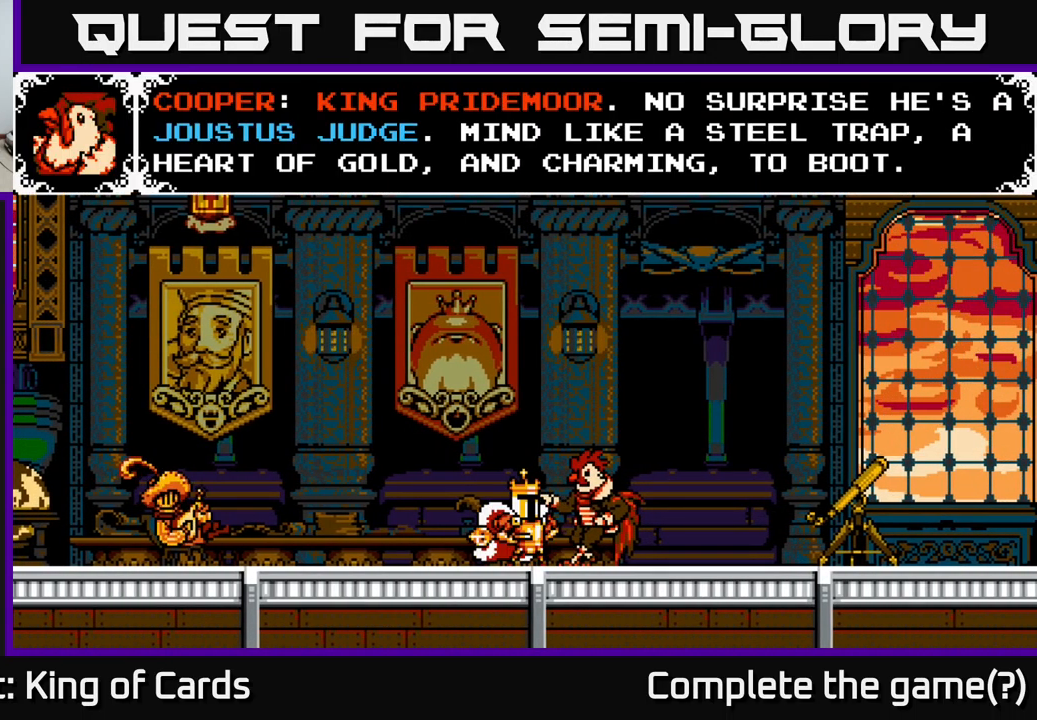
{"buttons": [], "right_stick": "center", "events": []}
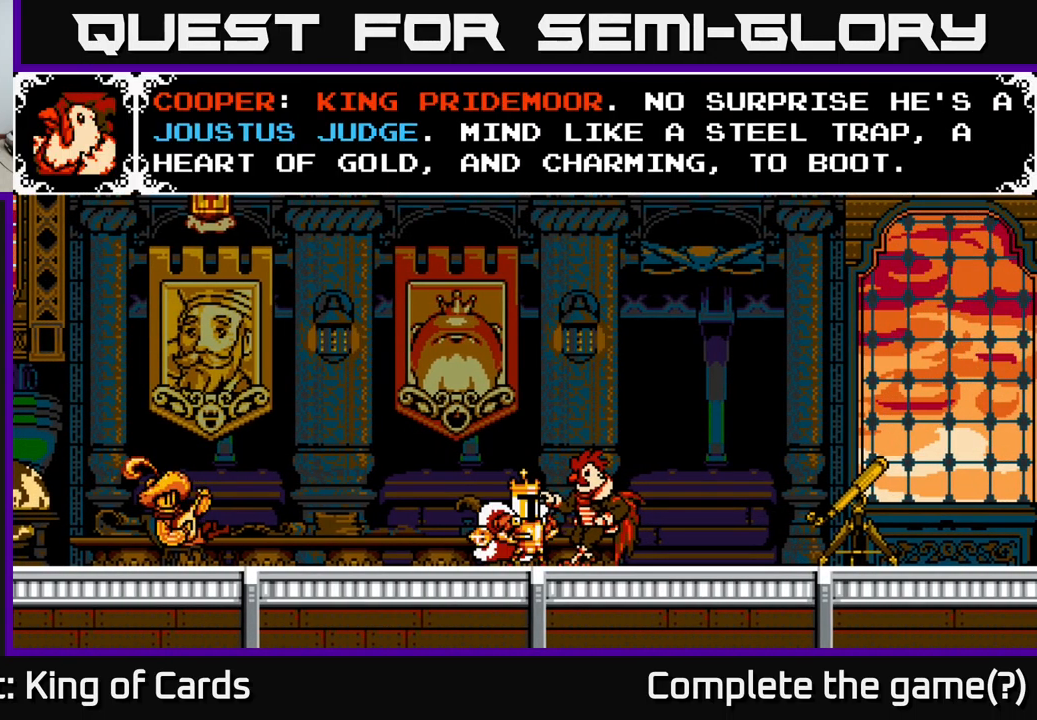
{"buttons": [], "right_stick": "center", "events": []}
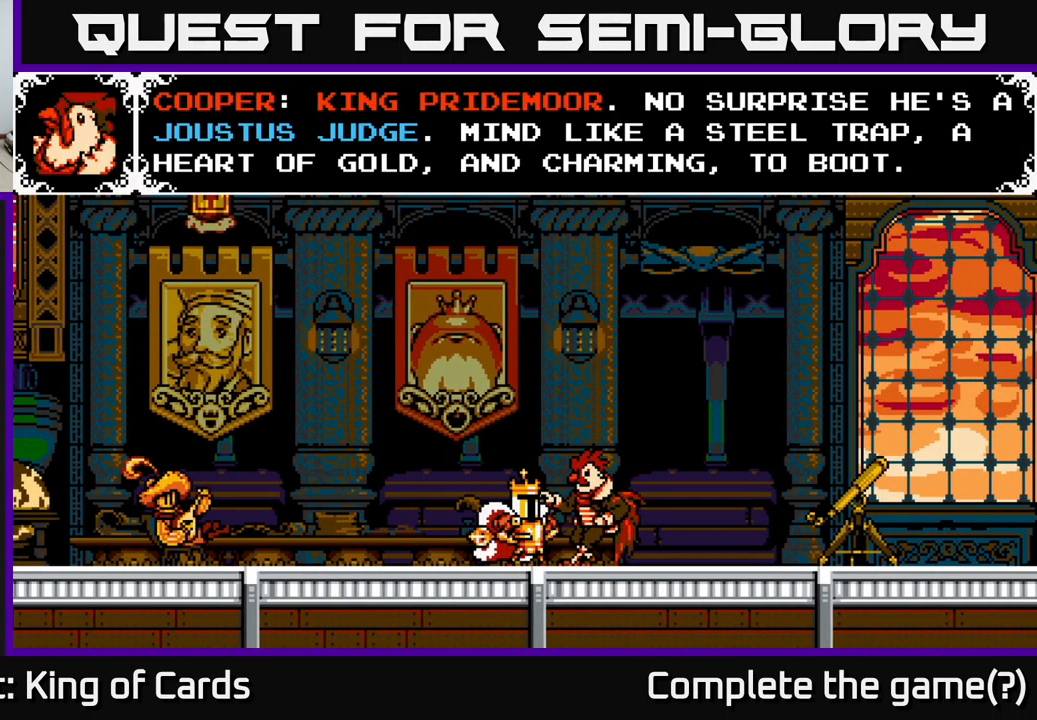
{"buttons": [], "right_stick": "center", "events": []}
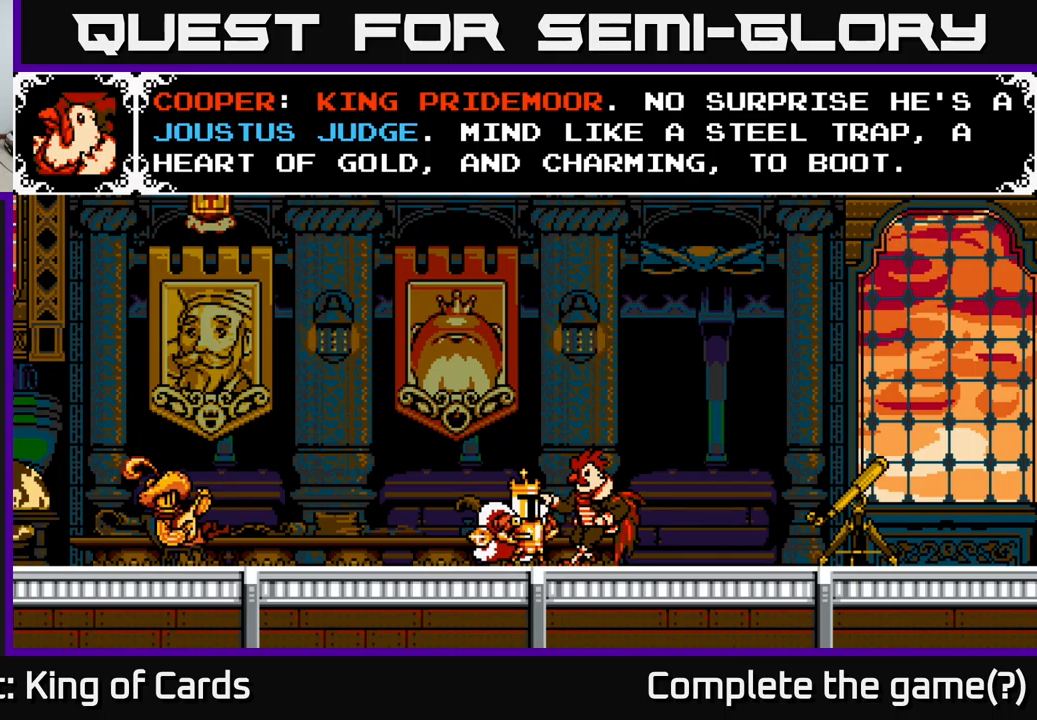
{"buttons": [], "right_stick": "center", "events": [[17, "A", "down"], [217, "A", "up"]]}
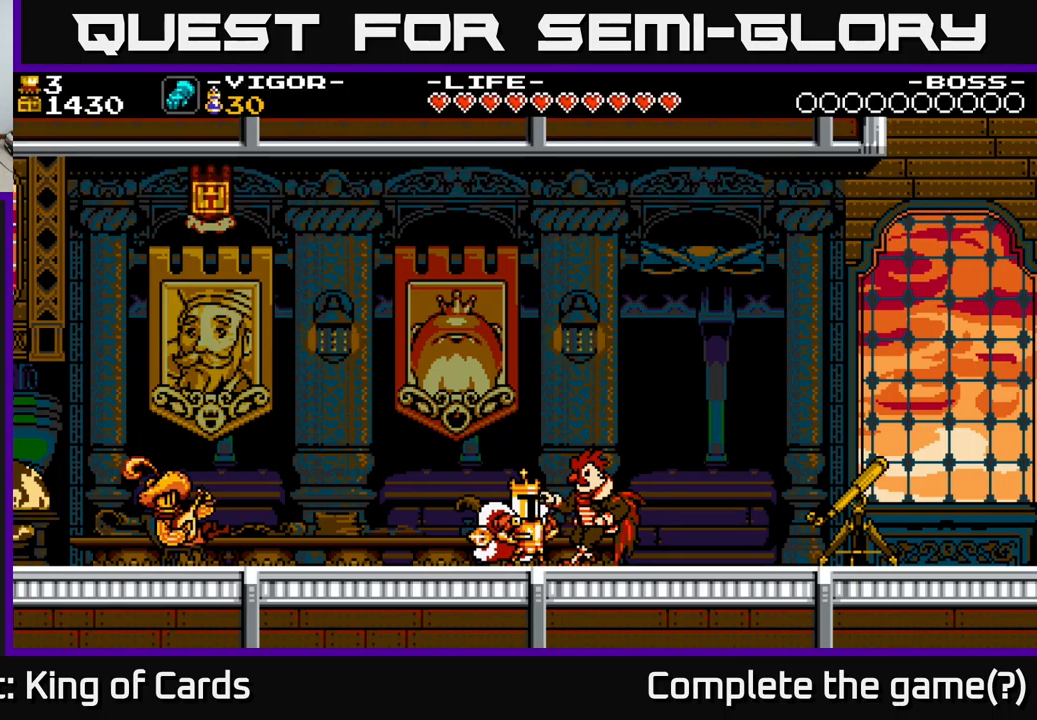
{"buttons": ["DPAD_LEFT"], "right_stick": "center", "events": [[250, "DPAD_LEFT", "down"]]}
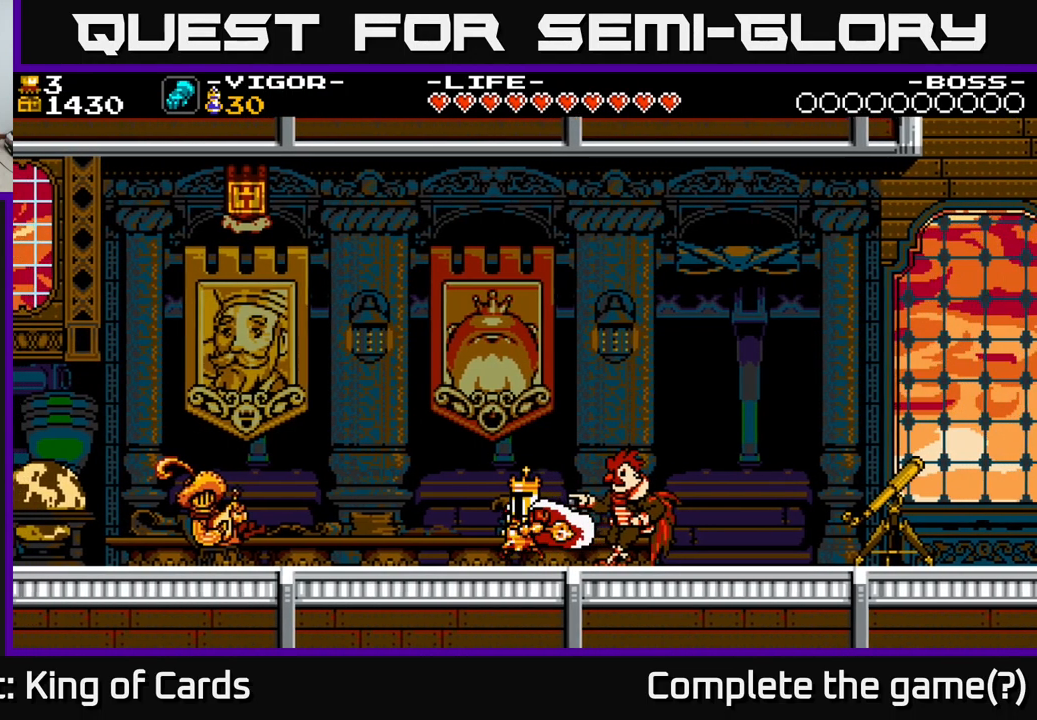
{"buttons": [], "right_stick": "center", "events": [[17, "DPAD_LEFT", "up"], [67, "DPAD_RIGHT", "down"], [184, "DPAD_RIGHT", "up"]]}
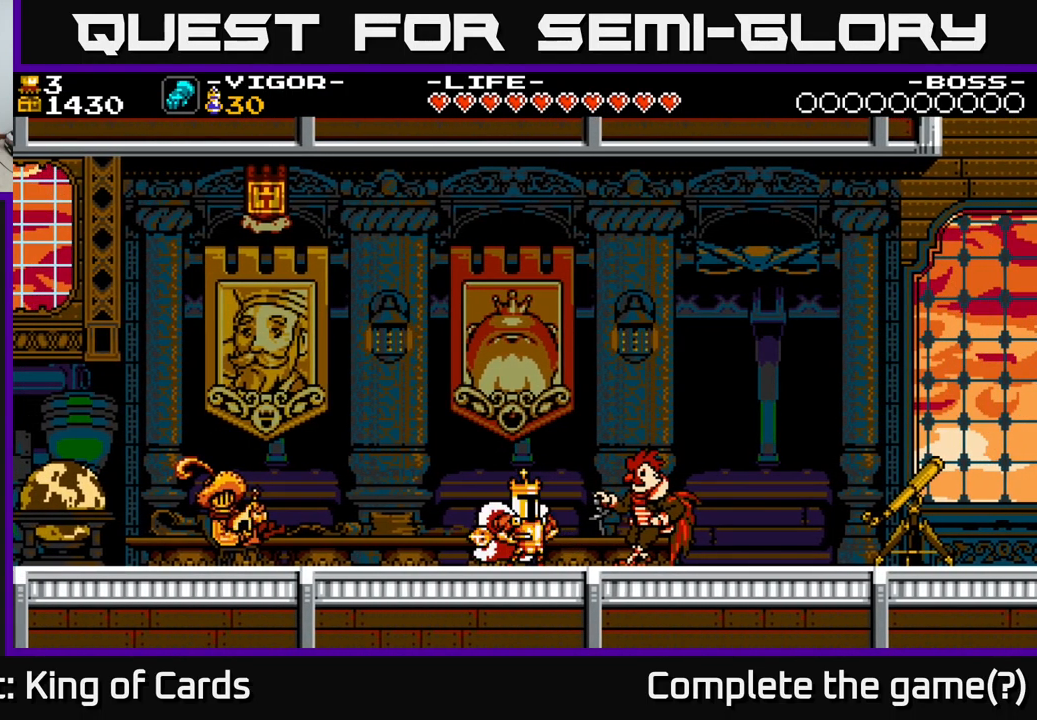
{"buttons": ["DPAD_RIGHT"], "right_stick": "center", "events": [[17, "DPAD_RIGHT", "down"], [184, "A", "down"], [317, "A", "up"]]}